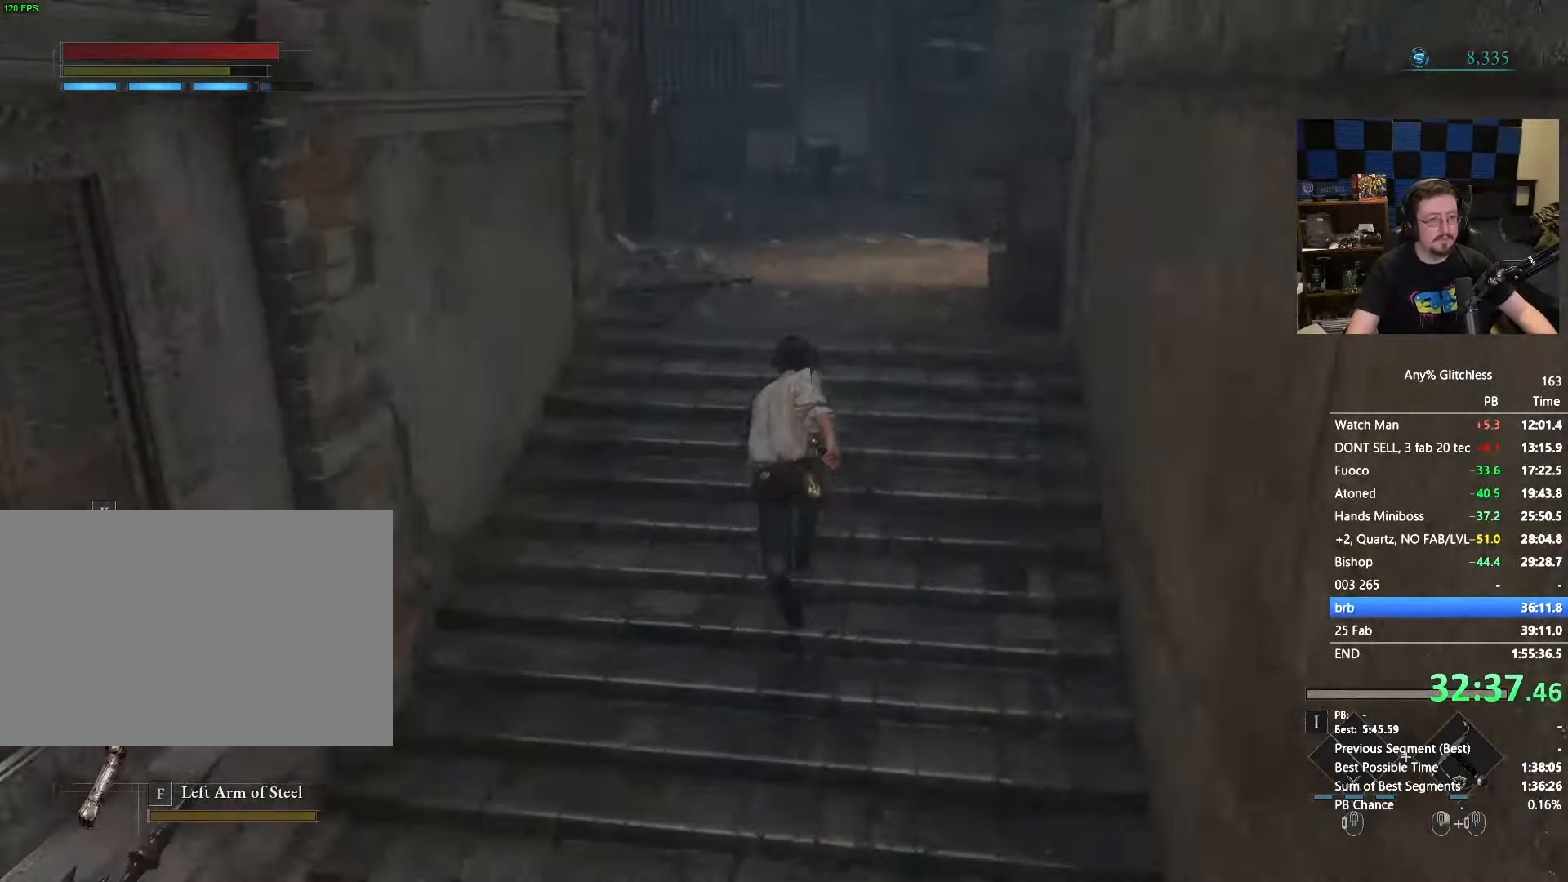
Gameplay with keyboard and mouse; each line is a JSON object with the keys and mouse buttons held at the frame after it. "events" lists presses ("down") and releases ("up") of "1", "3", "4", "5", "a", "alt", "c", "caps_lock", "ctrl", "d", "e", "f", "g", "r", "s", "shift", "space", "t", "tab", "v", "w", "x" and "mouse_wheel" between this image and that frame as [ms after this image, input, new state], when the widget could be followed in between. "mouse_wheel" = the "wheel" button of the "mouse" list. No other keys are recorded. "wheel" means that the mouse wheel is clicked or scrolled. Not read: mouse_move.
{"keys": ["space", "w"], "mouse": [], "events": []}
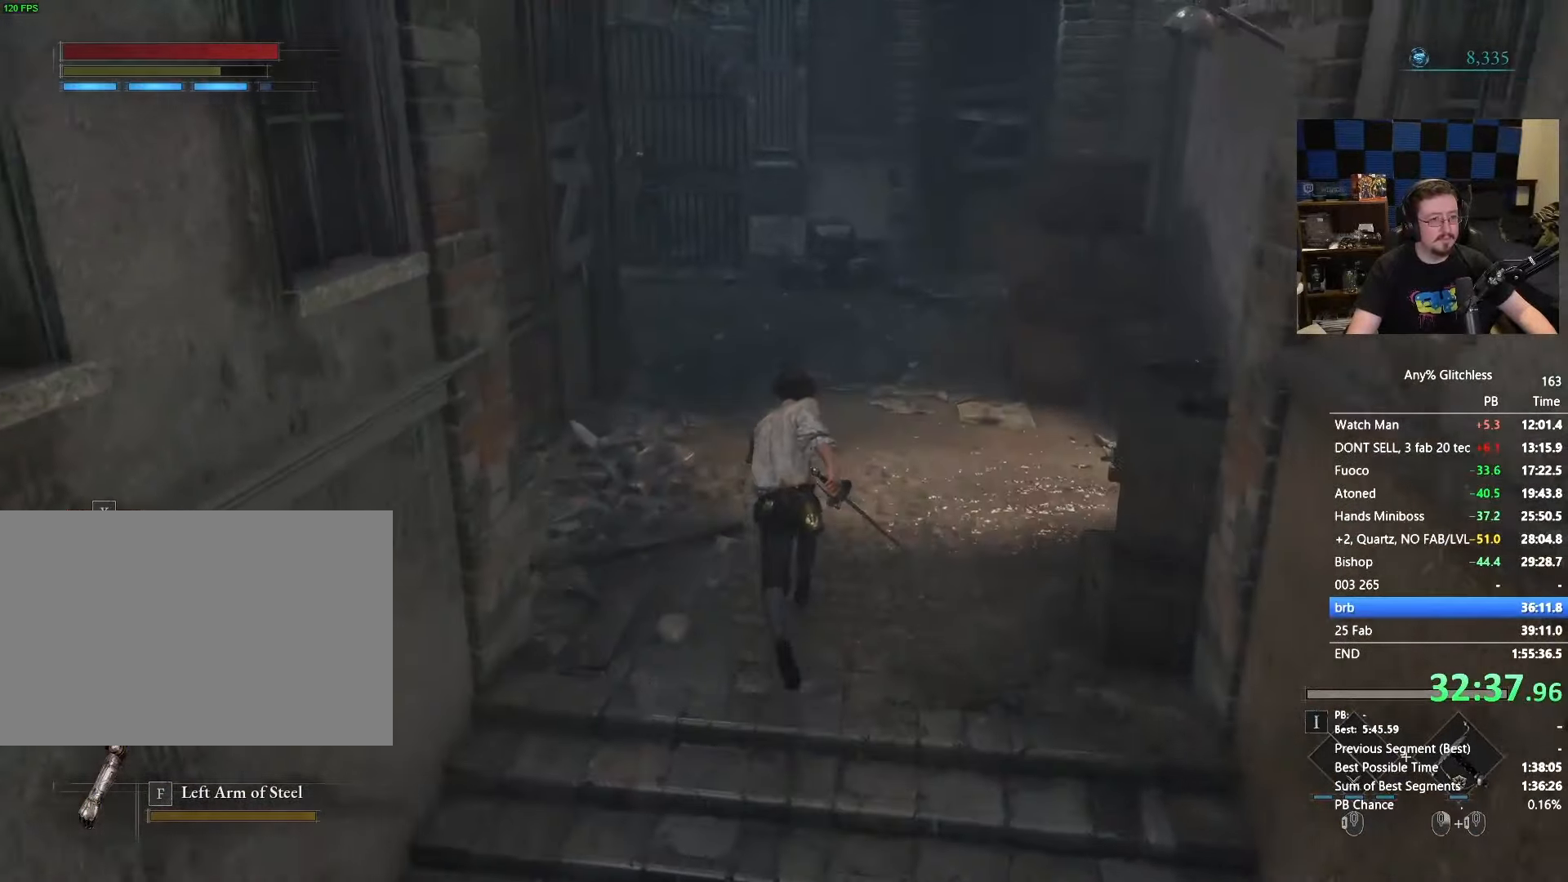
{"keys": ["space", "w"], "mouse": [], "events": []}
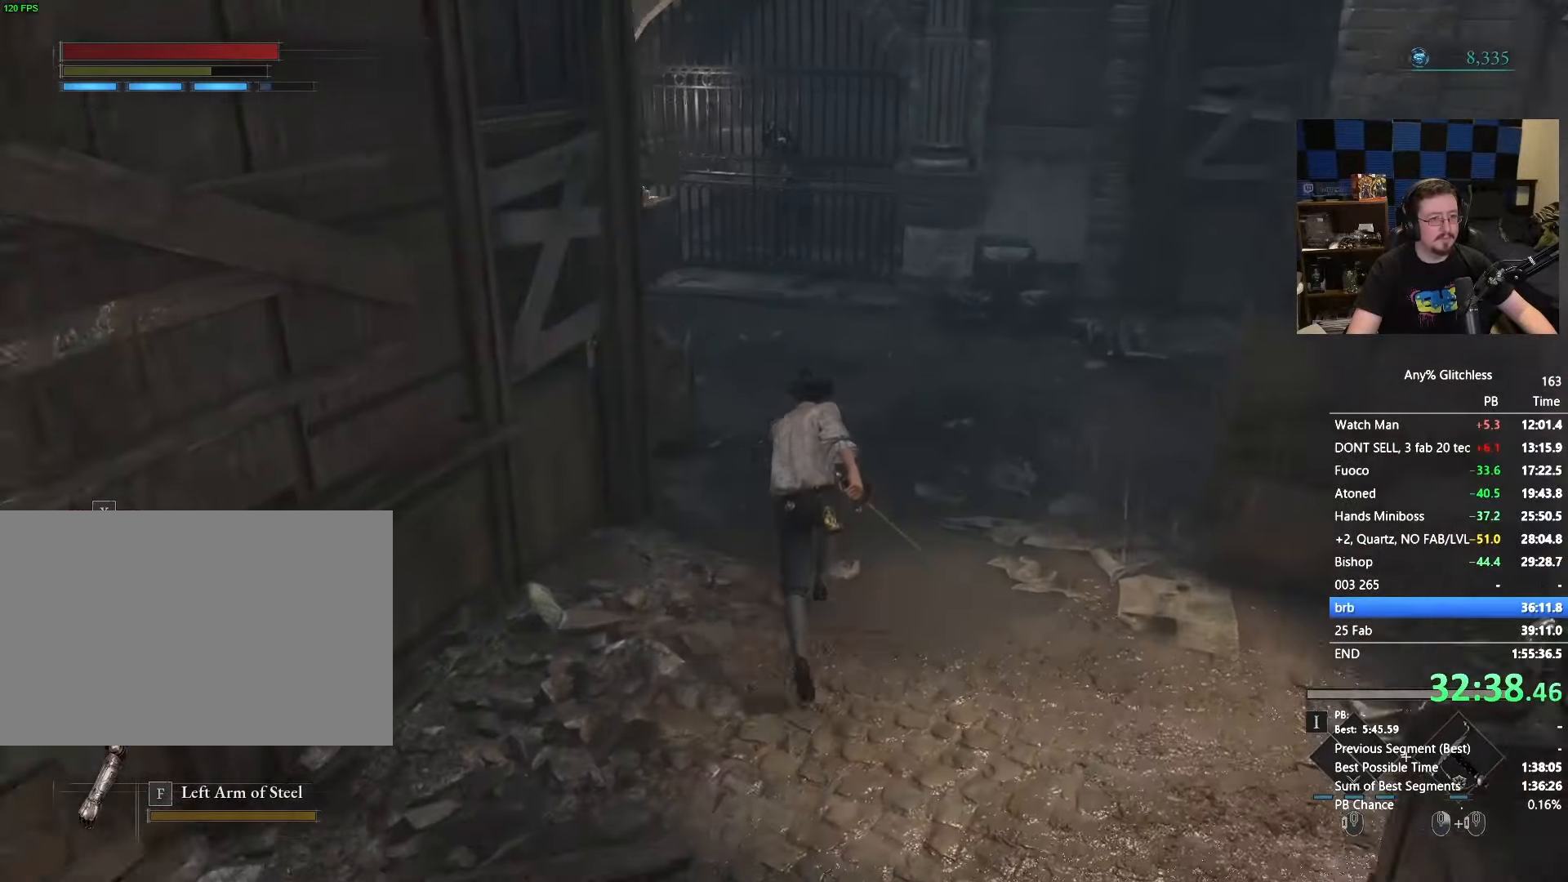
{"keys": ["space", "w"], "mouse": [], "events": []}
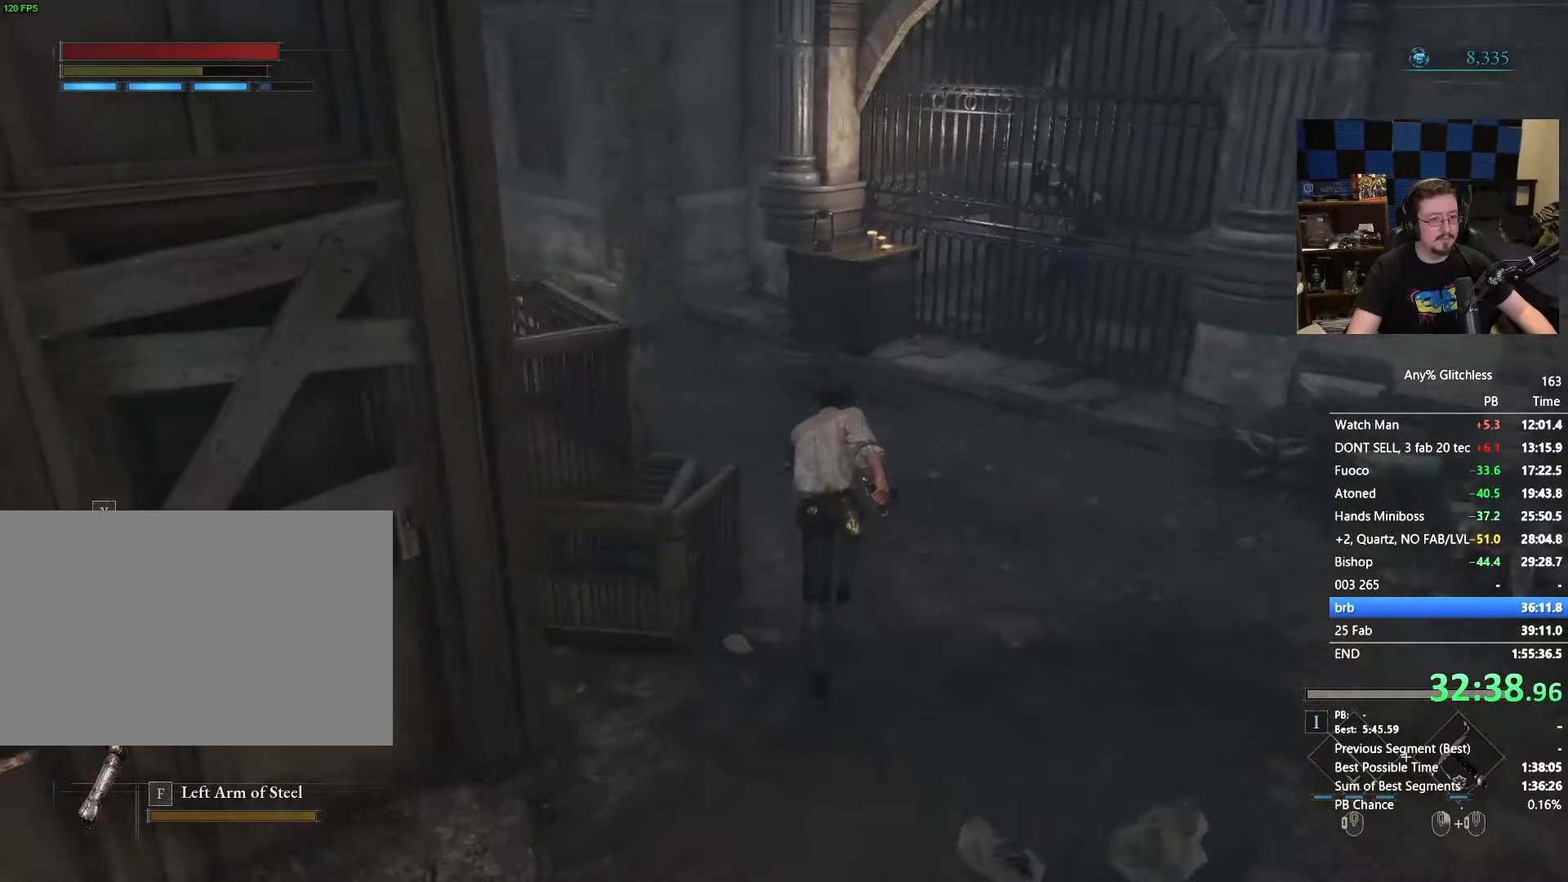
{"keys": ["space", "w"], "mouse": [], "events": []}
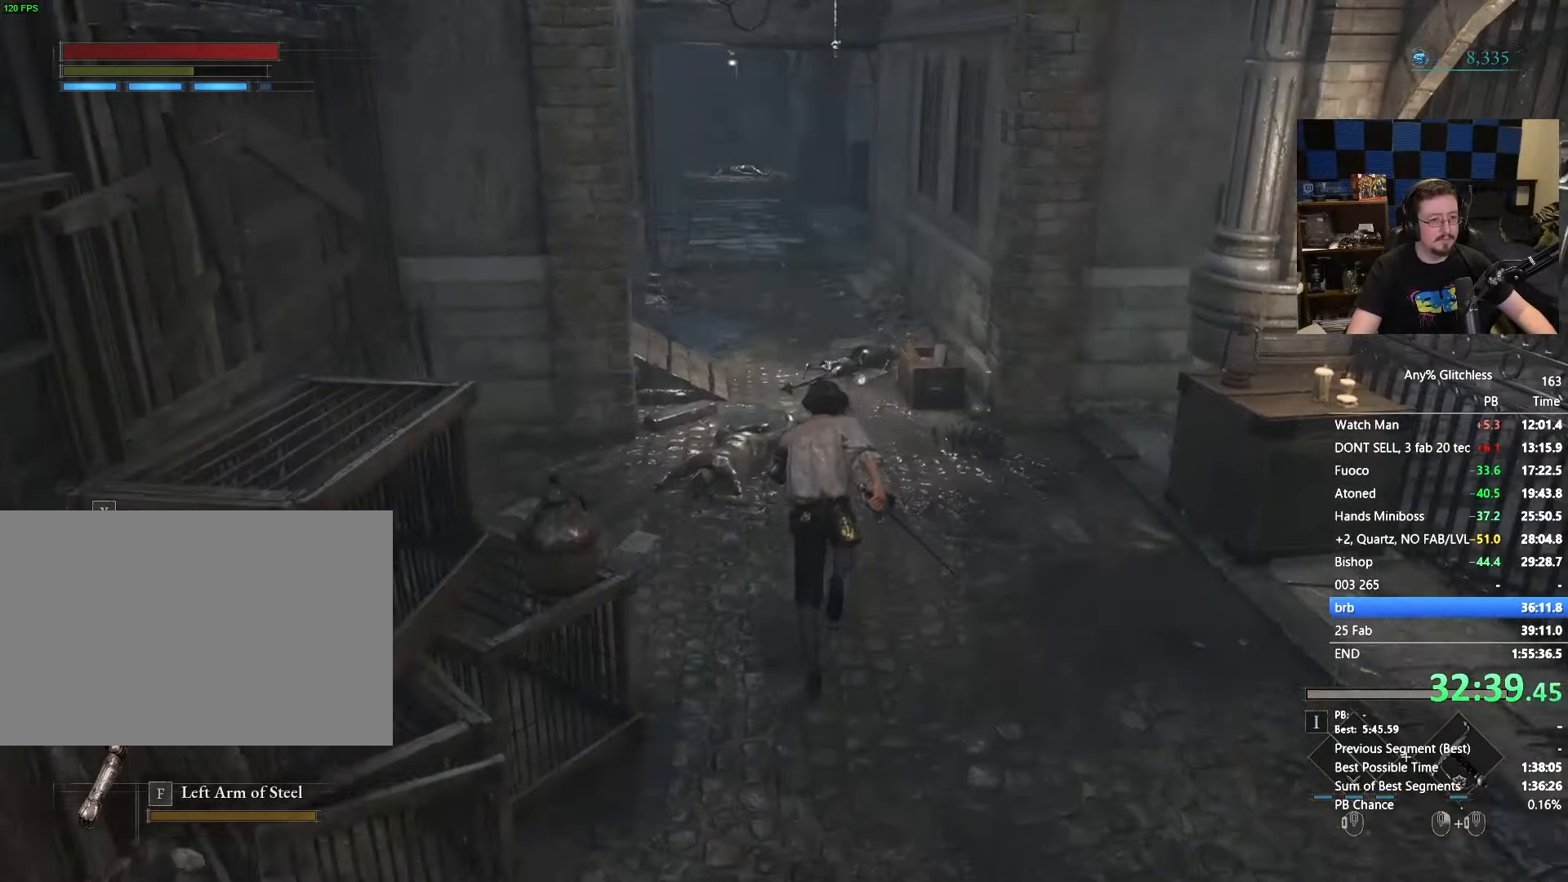
{"keys": ["space", "w"], "mouse": [], "events": []}
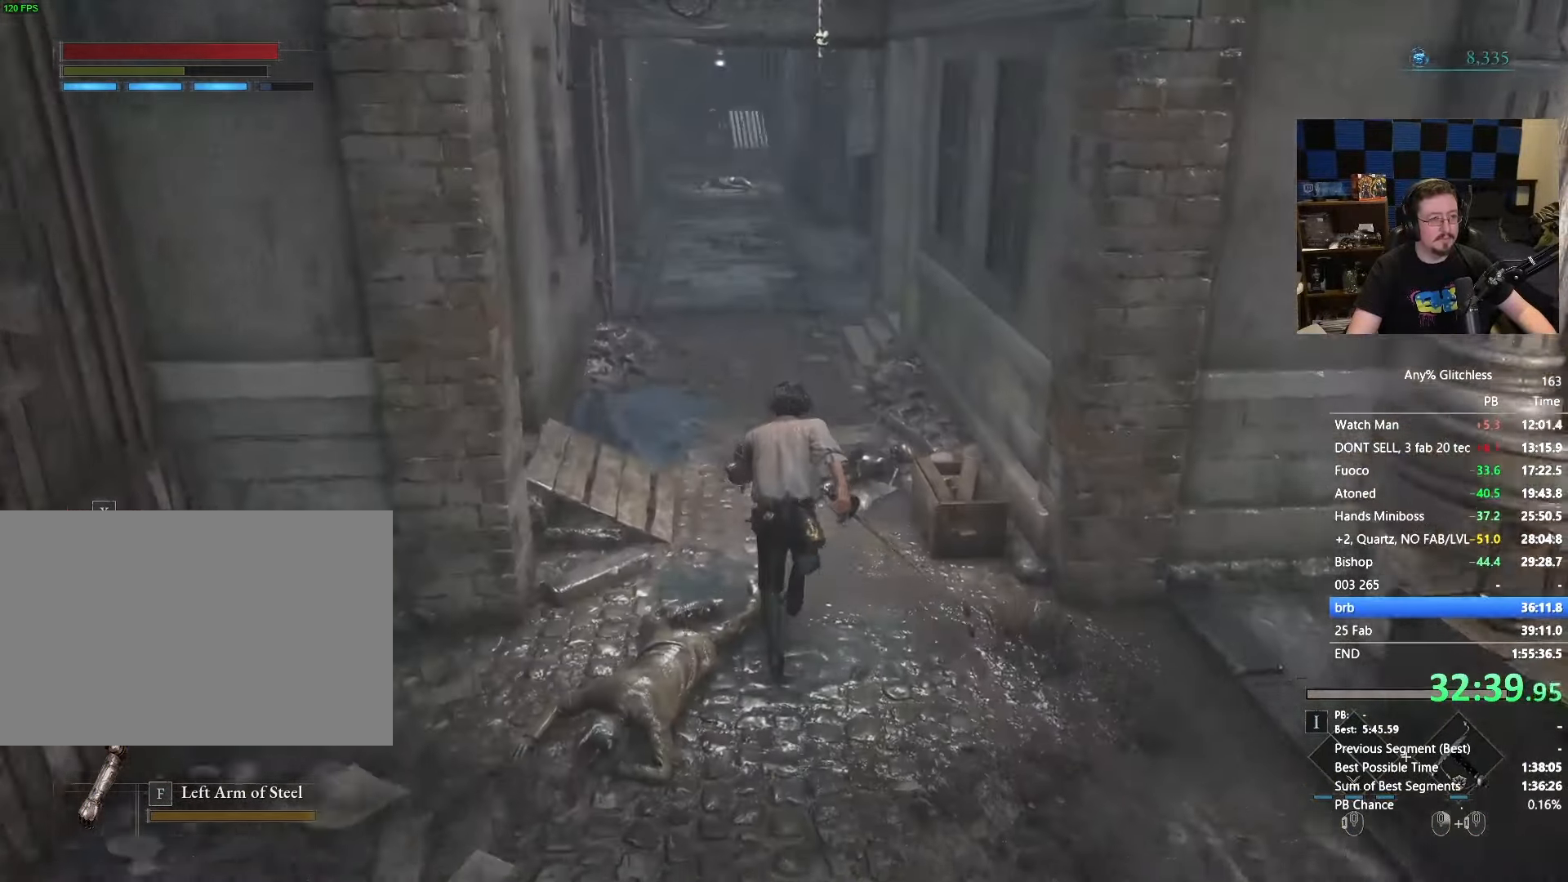
{"keys": ["space", "w"], "mouse": [], "events": []}
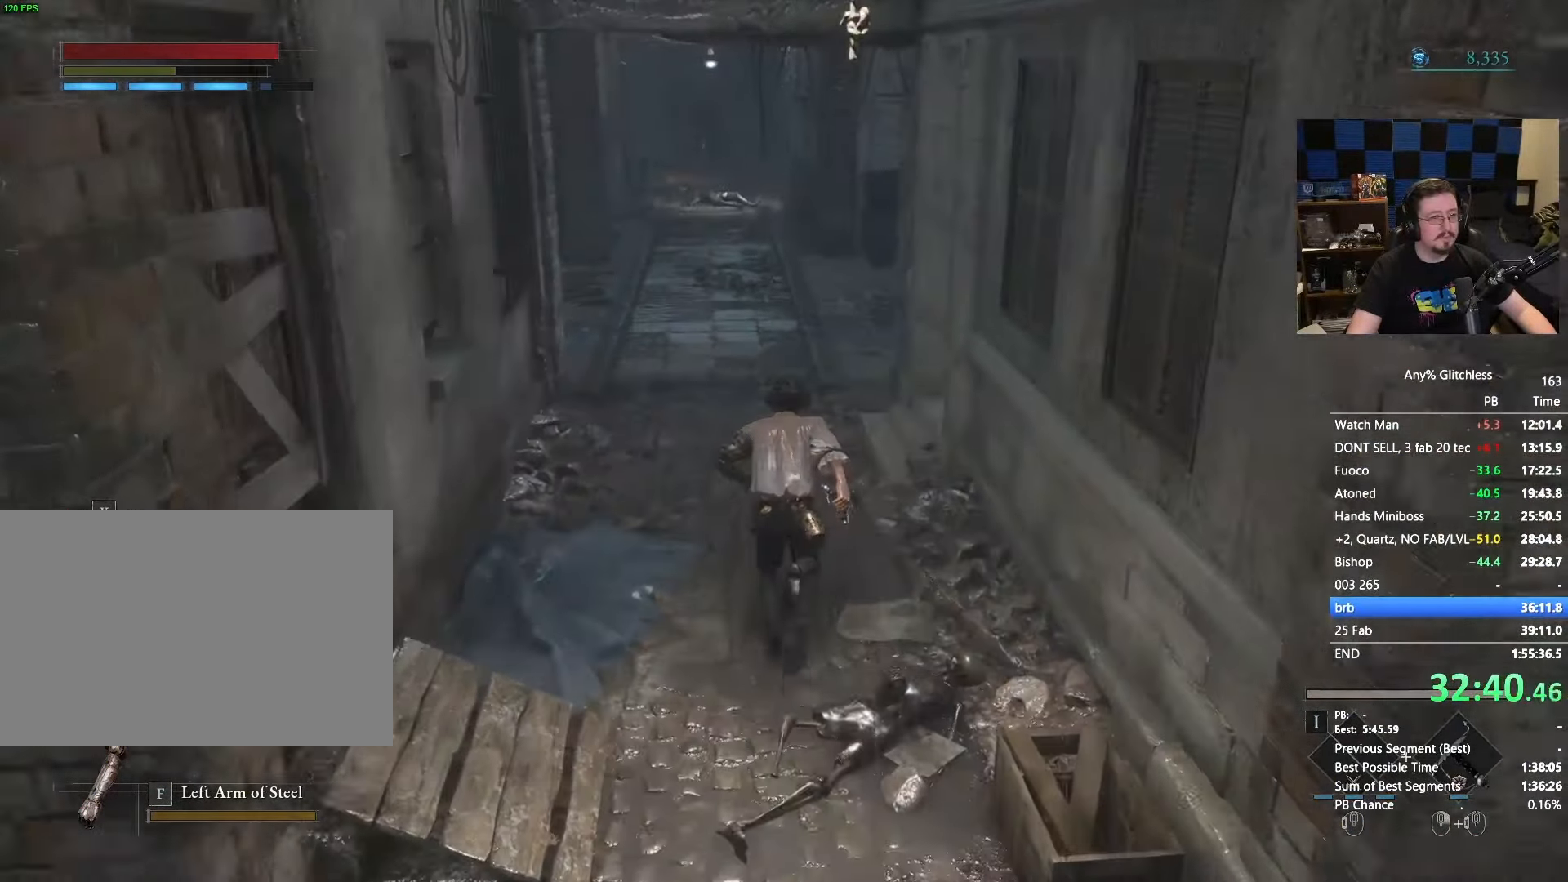
{"keys": ["space", "w"], "mouse": [], "events": [[117, "space", "up"], [483, "space", "down"]]}
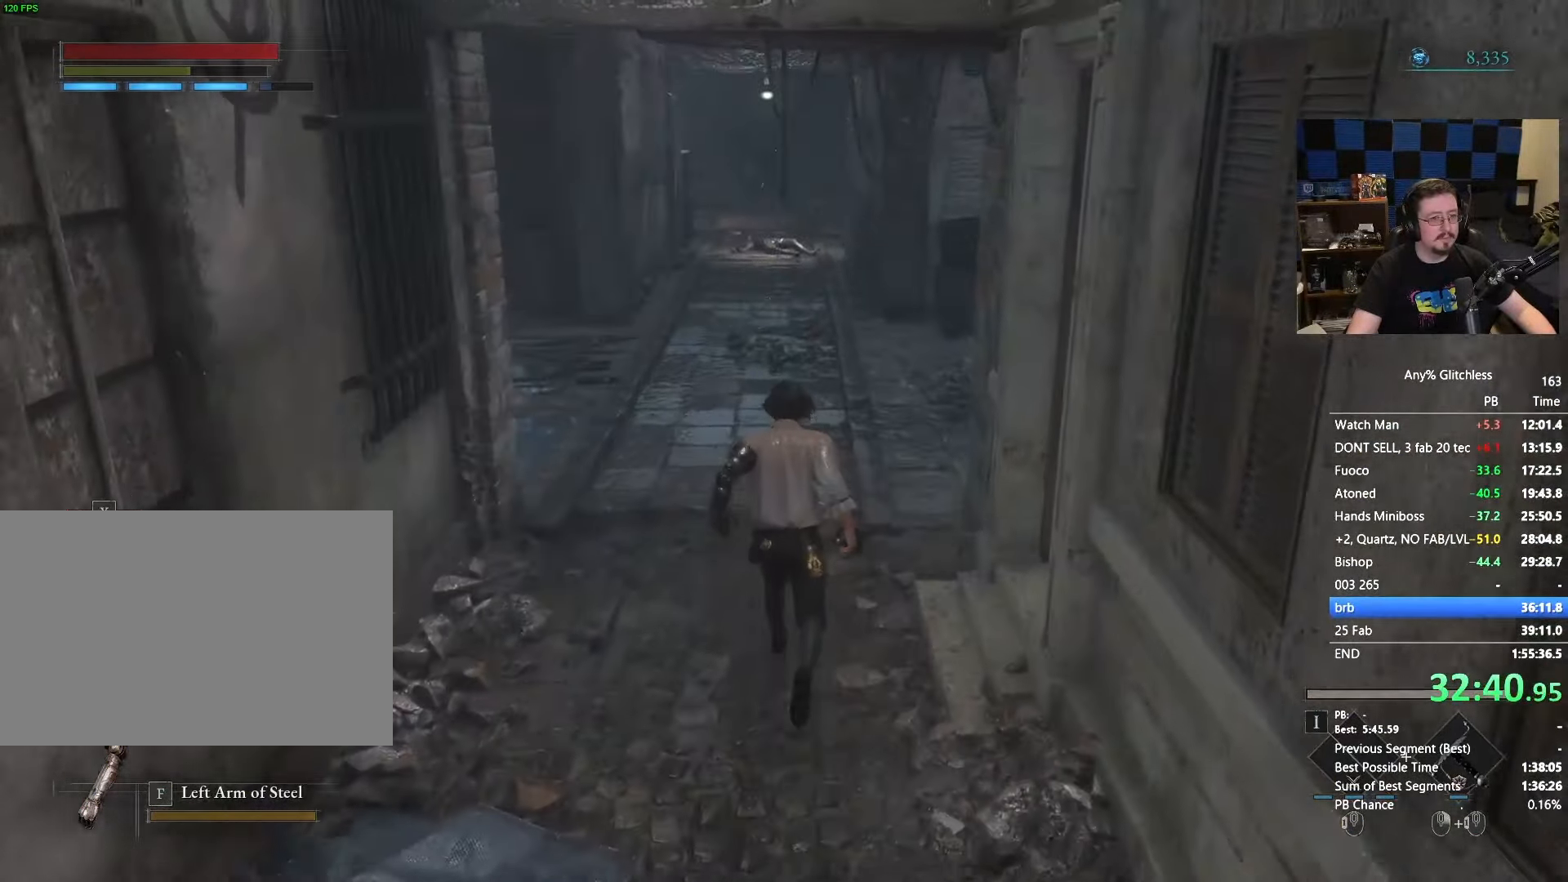
{"keys": ["space", "w"], "mouse": [], "events": []}
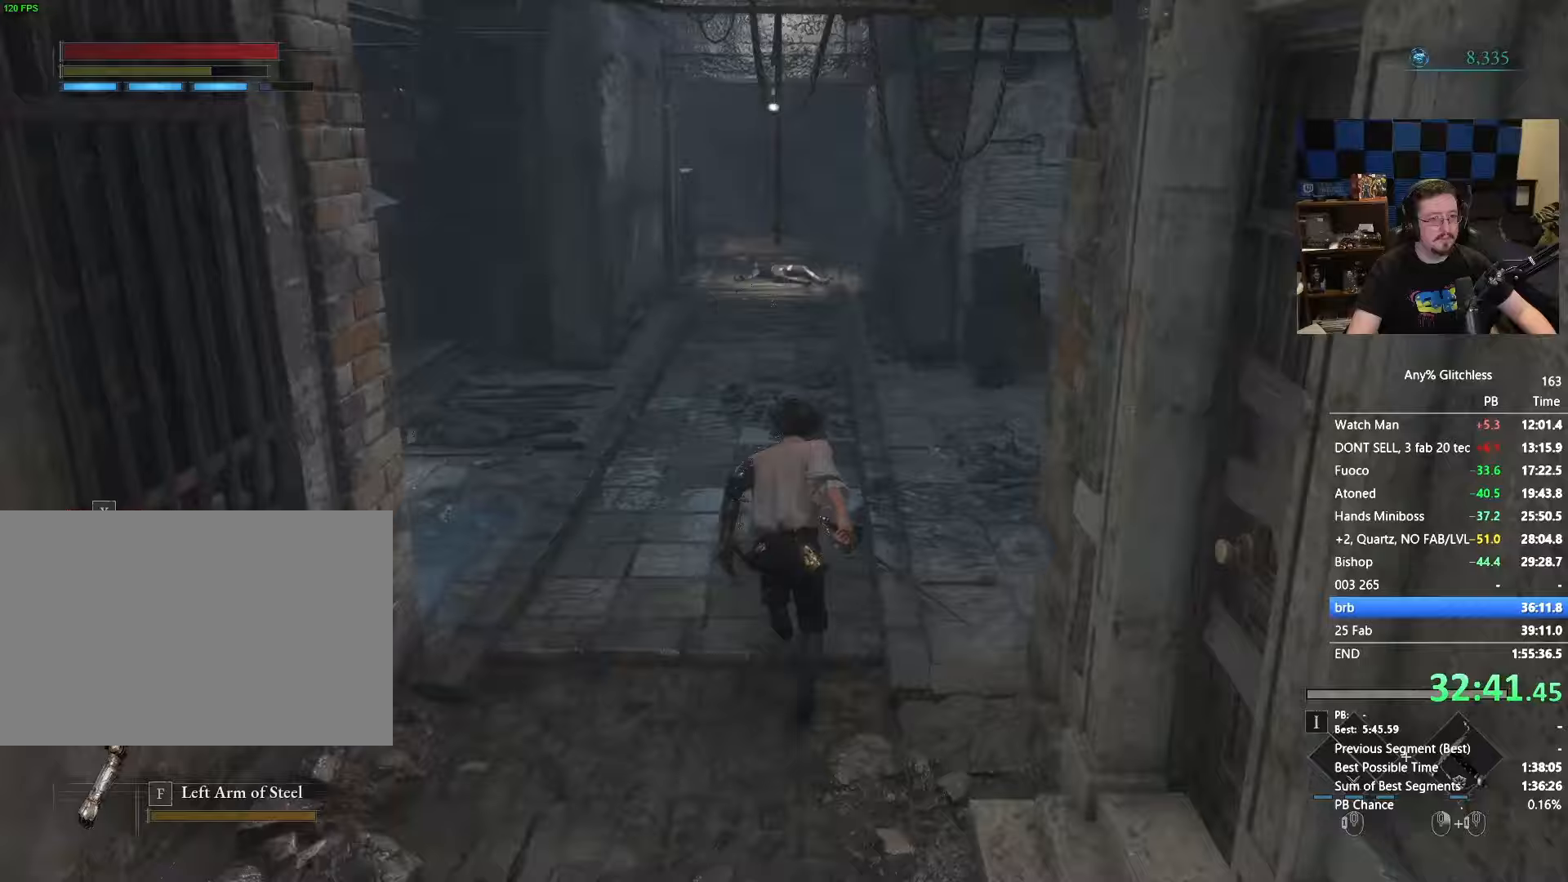
{"keys": ["space", "w"], "mouse": [], "events": []}
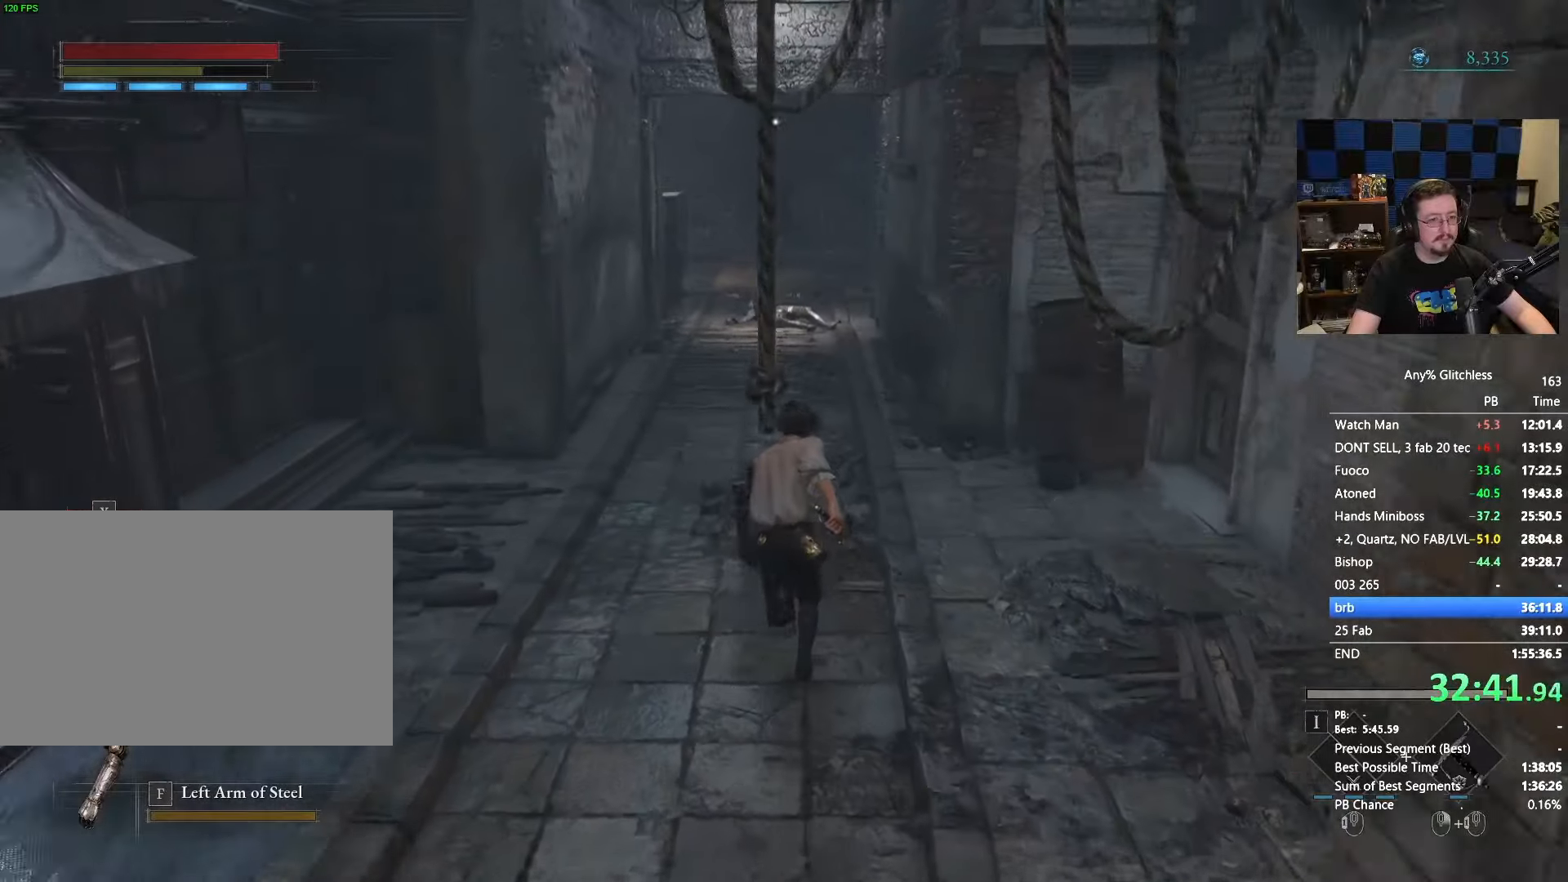
{"keys": ["space", "w"], "mouse": [], "events": []}
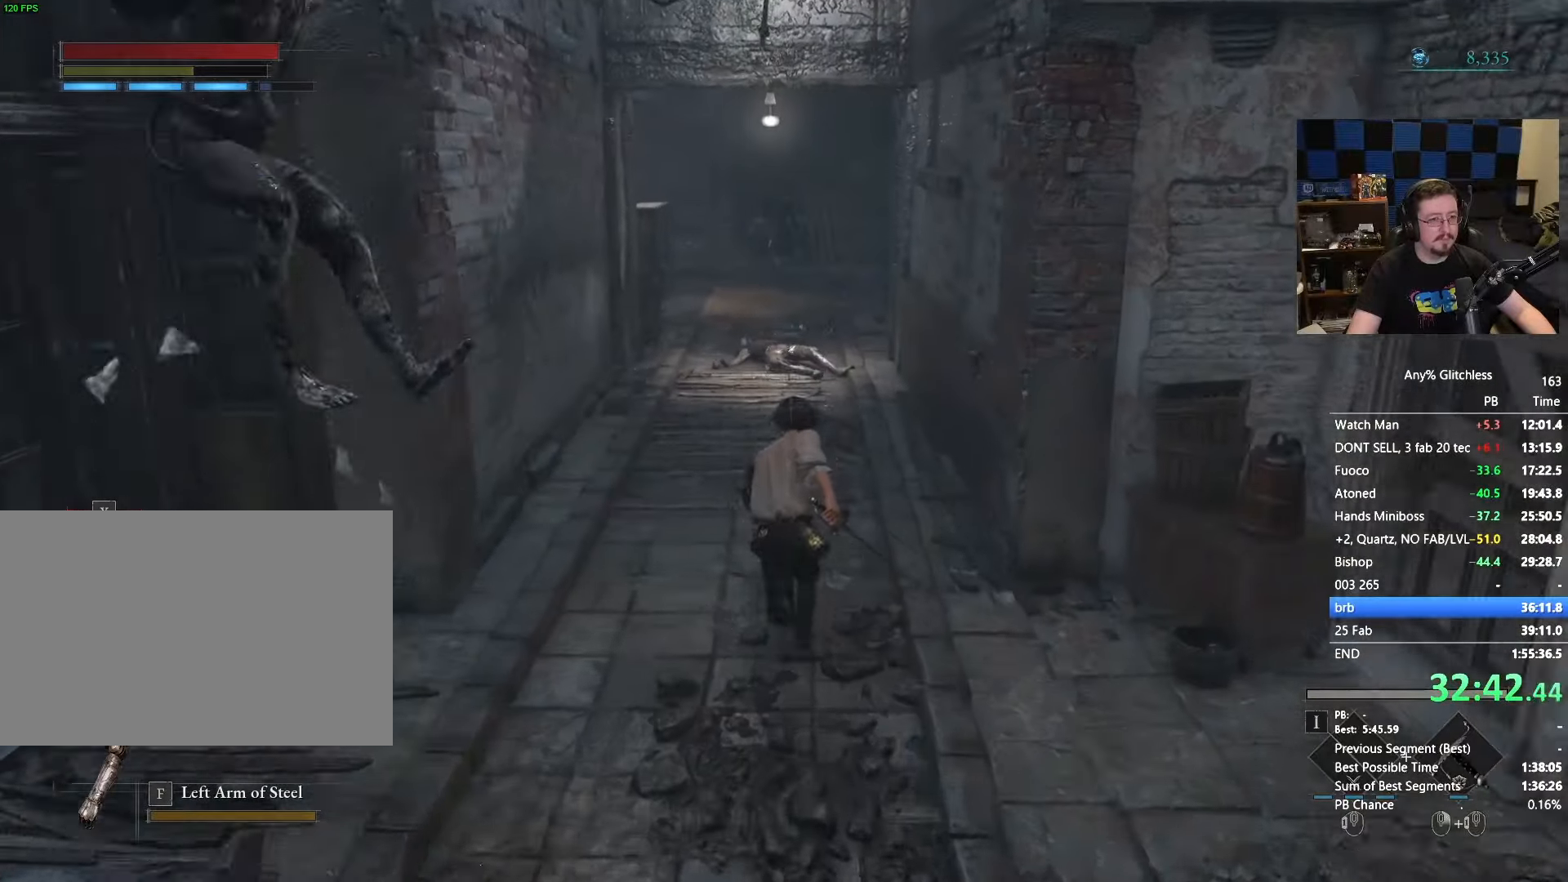
{"keys": ["space", "w"], "mouse": [], "events": []}
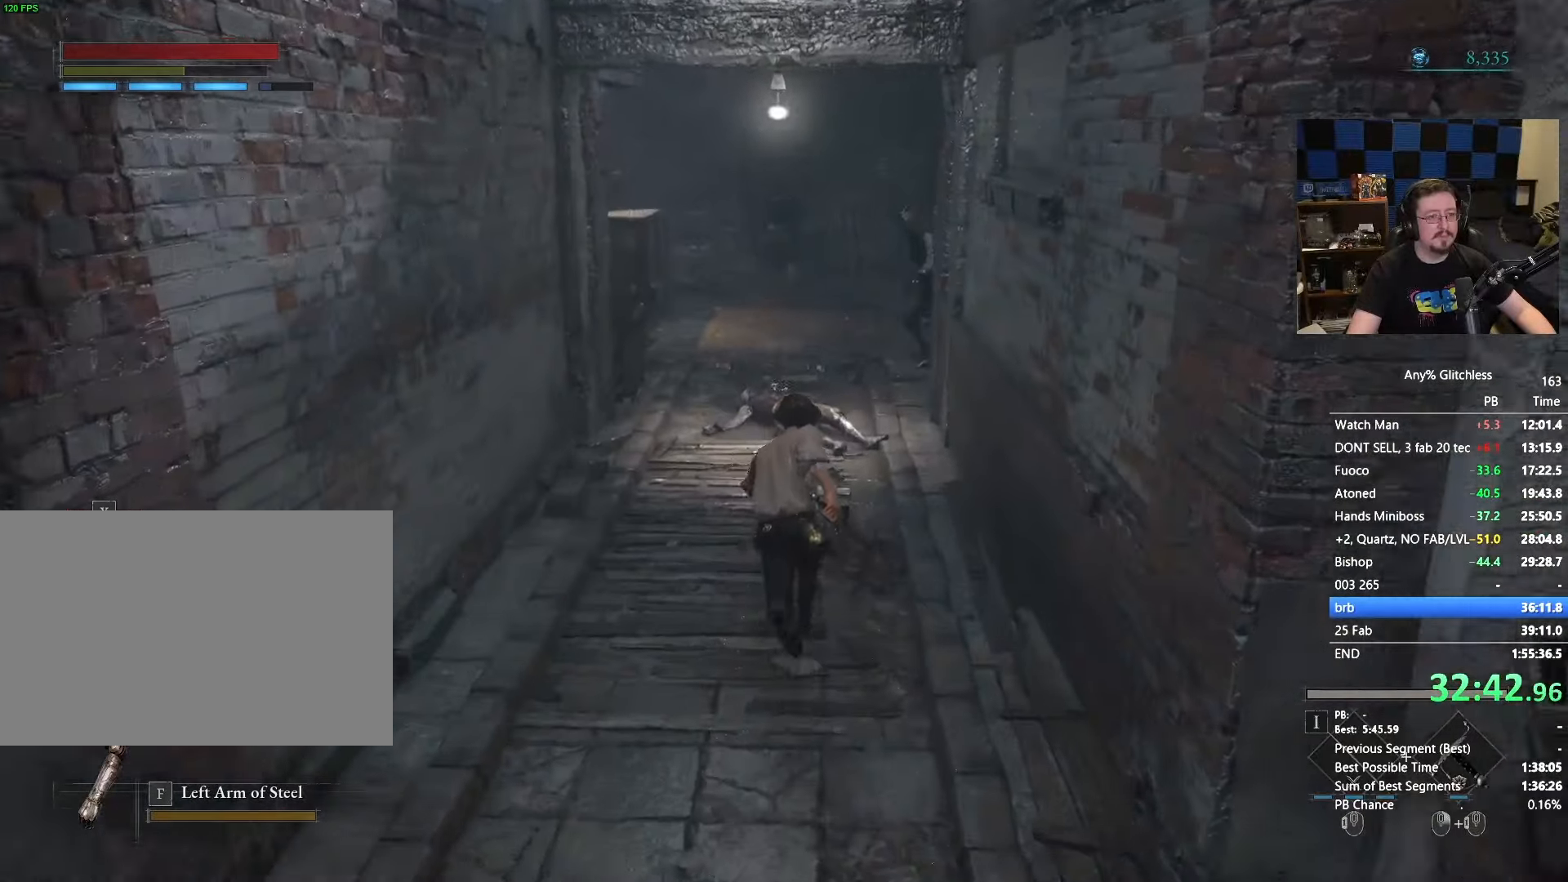
{"keys": ["space", "w"], "mouse": [], "events": []}
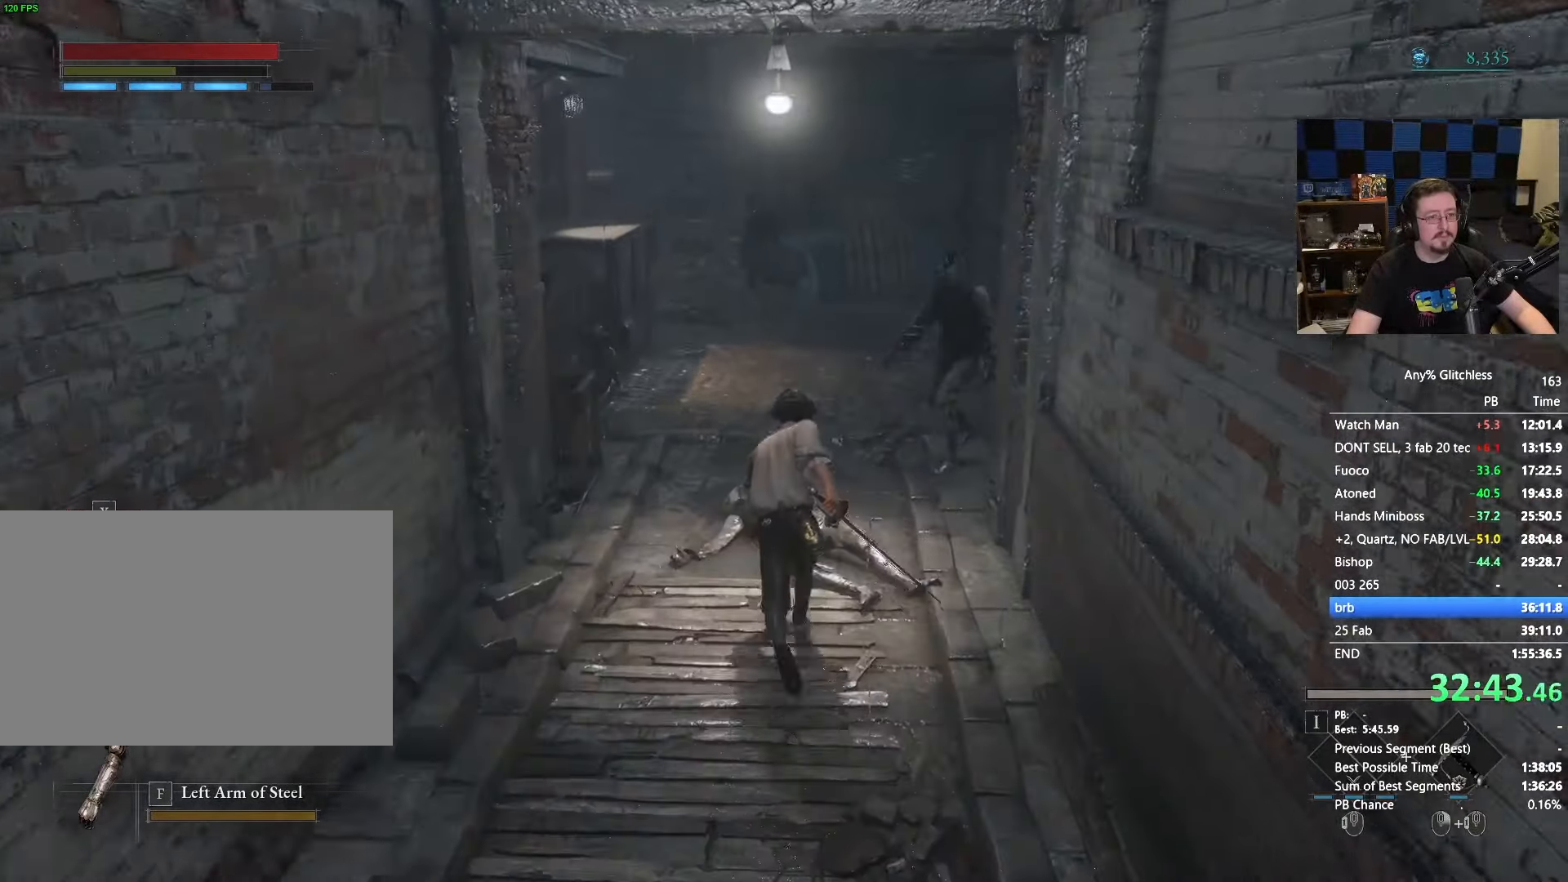
{"keys": ["space", "w"], "mouse": [], "events": []}
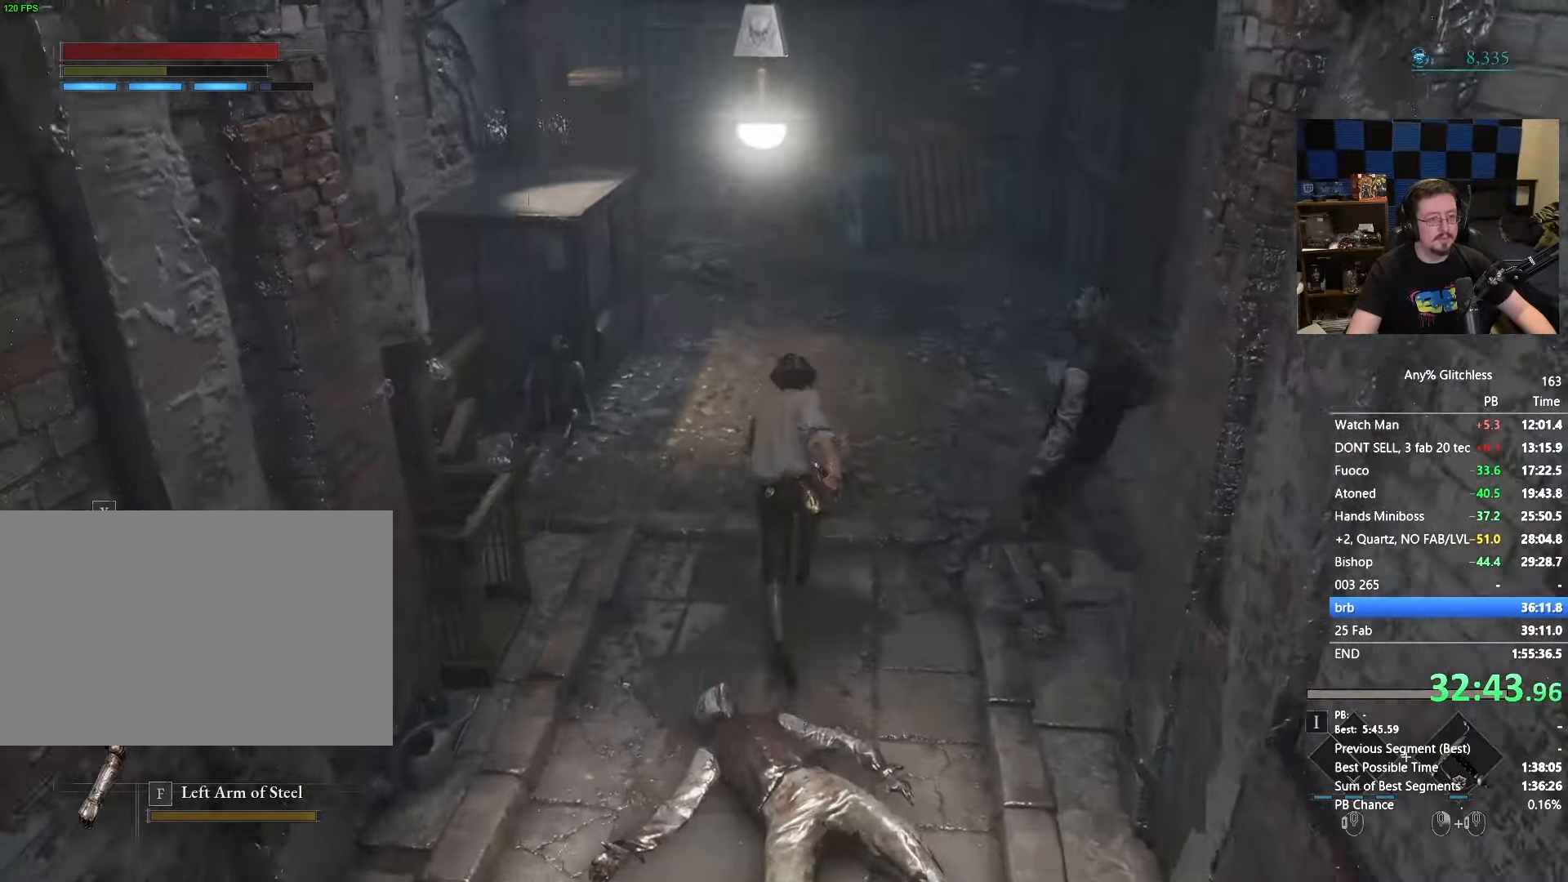
{"keys": ["space", "w"], "mouse": [], "events": []}